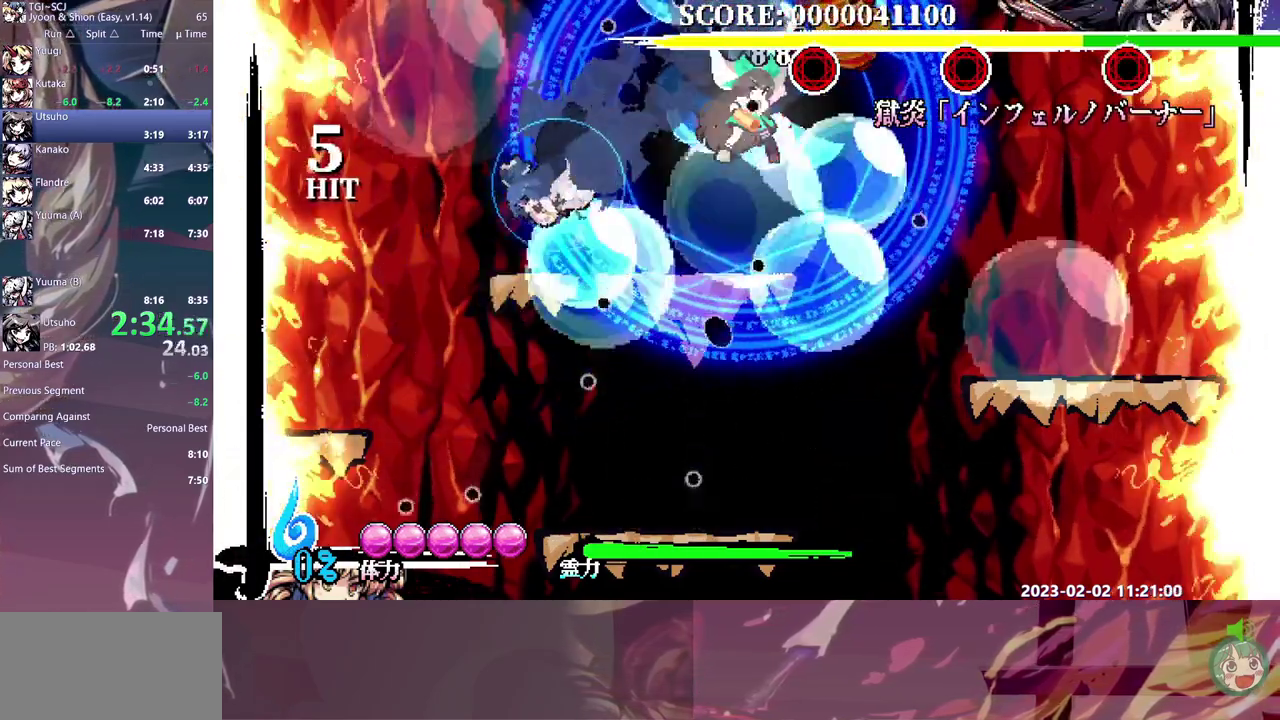
Gameplay with a controller (Xbox layout); each line is a JSON object with the inputs held at the frame after it. "events" lists button and stick changes between this image and that frame as [ms after this image, input, new state], when the widget could be followed in between. Not read: B DPAD_DOWN L1 L2 L3 R1 R2 R3.
{"buttons": ["Y"], "events": [[33, "Y", "down"], [117, "Y", "up"], [183, "Y", "down"], [267, "Y", "up"], [317, "Y", "down"], [417, "Y", "up"], [467, "Y", "down"]]}
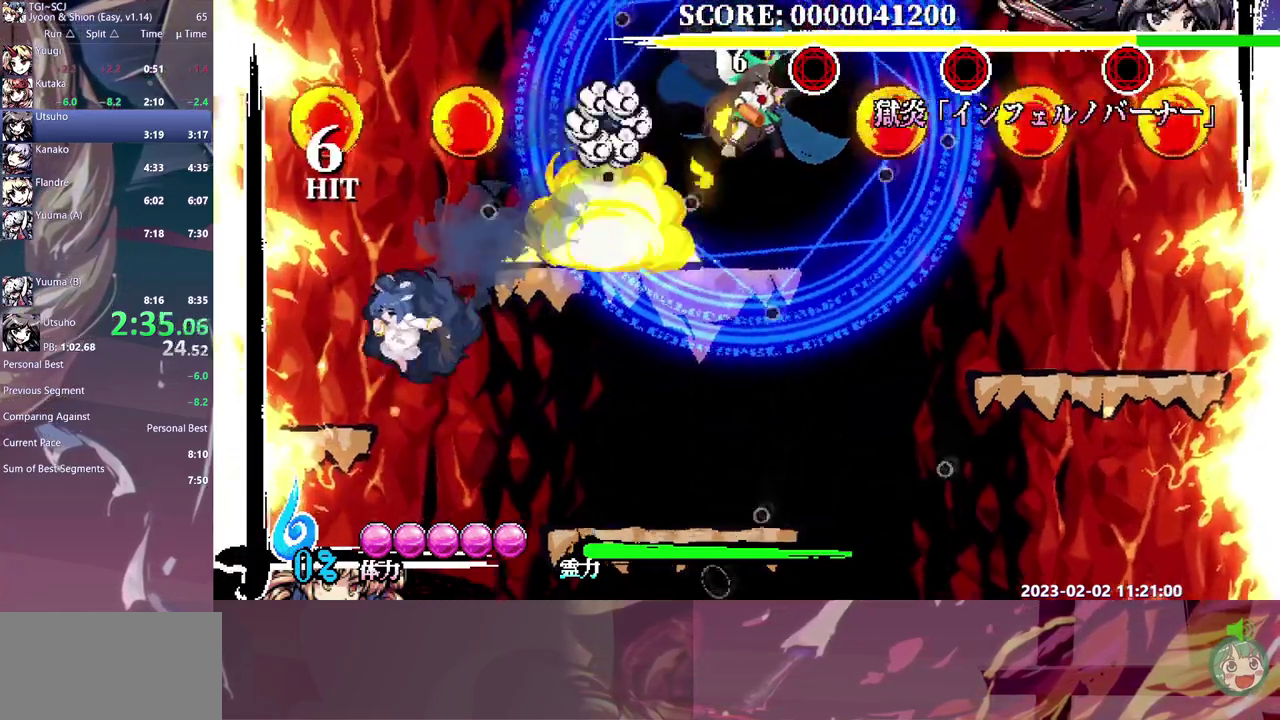
{"buttons": ["Y"], "events": [[33, "Y", "up"], [483, "Y", "down"]]}
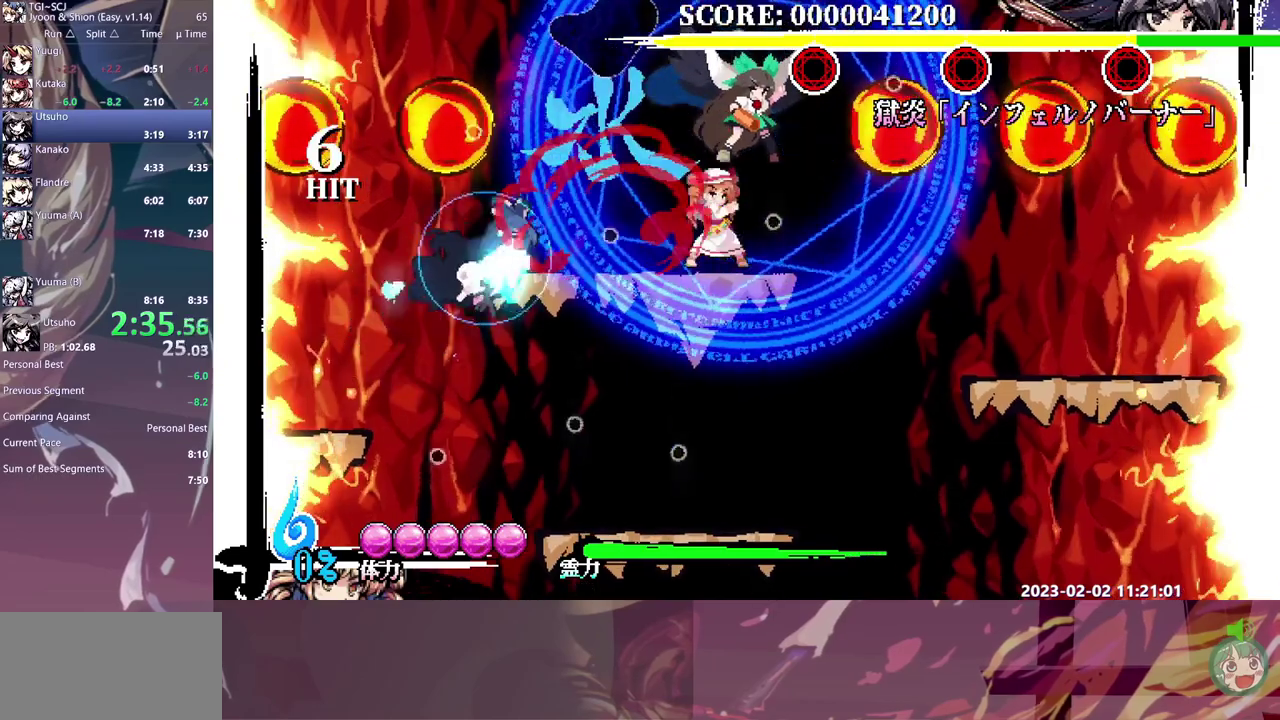
{"buttons": ["DPAD_UP"]}
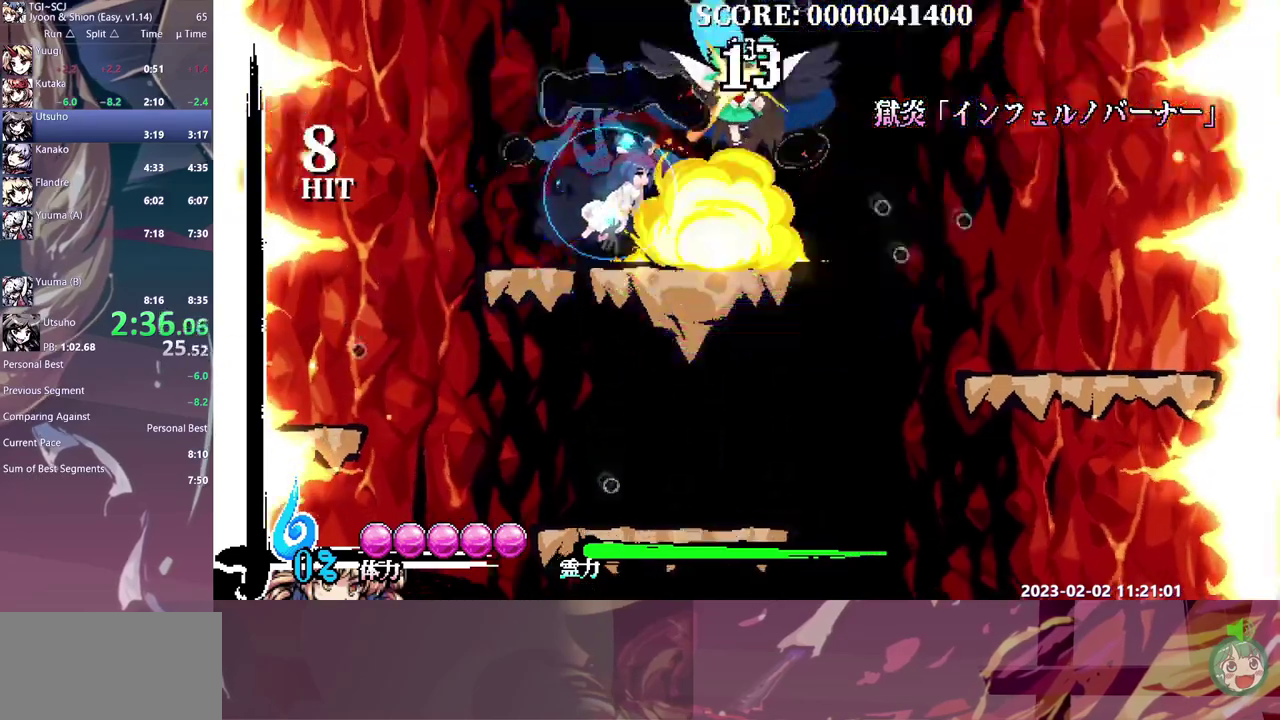
{"buttons": ["DPAD_RIGHT"]}
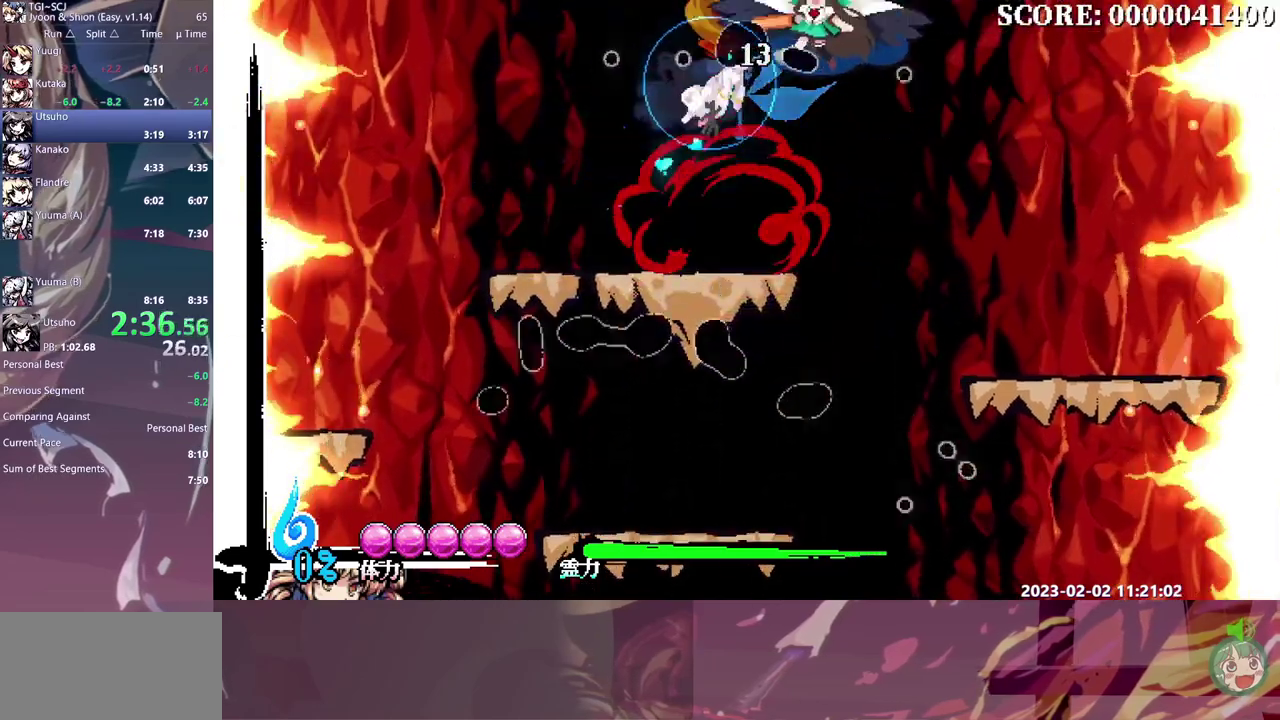
{"buttons": [], "events": [[150, "DPAD_RIGHT", "up"]]}
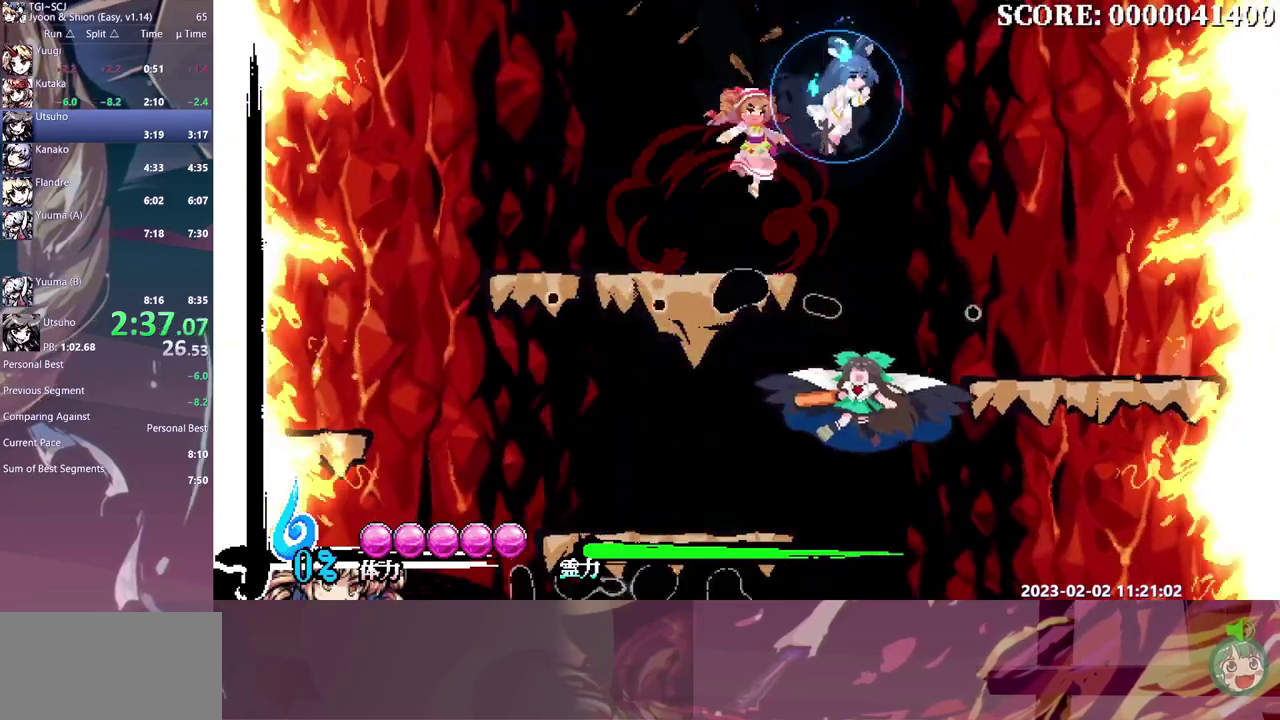
{"buttons": [], "events": [[83, "DPAD_RIGHT", "down"], [200, "DPAD_RIGHT", "up"]]}
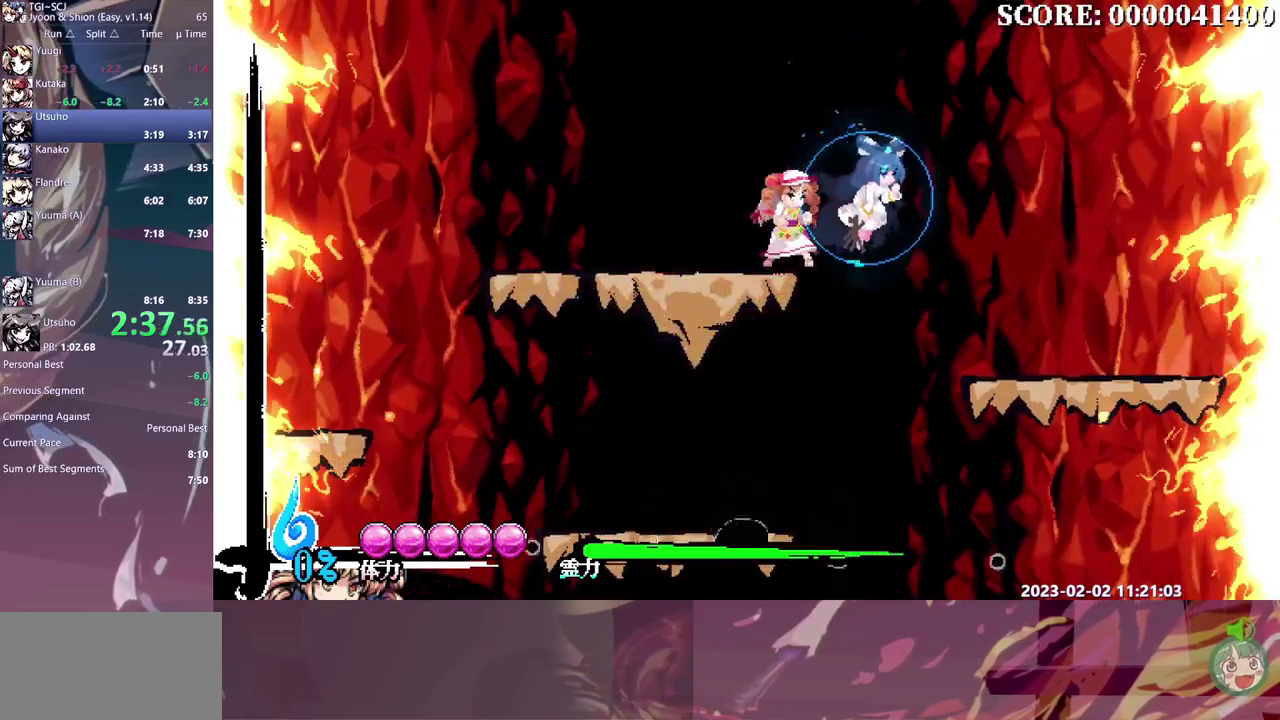
{"buttons": [], "events": []}
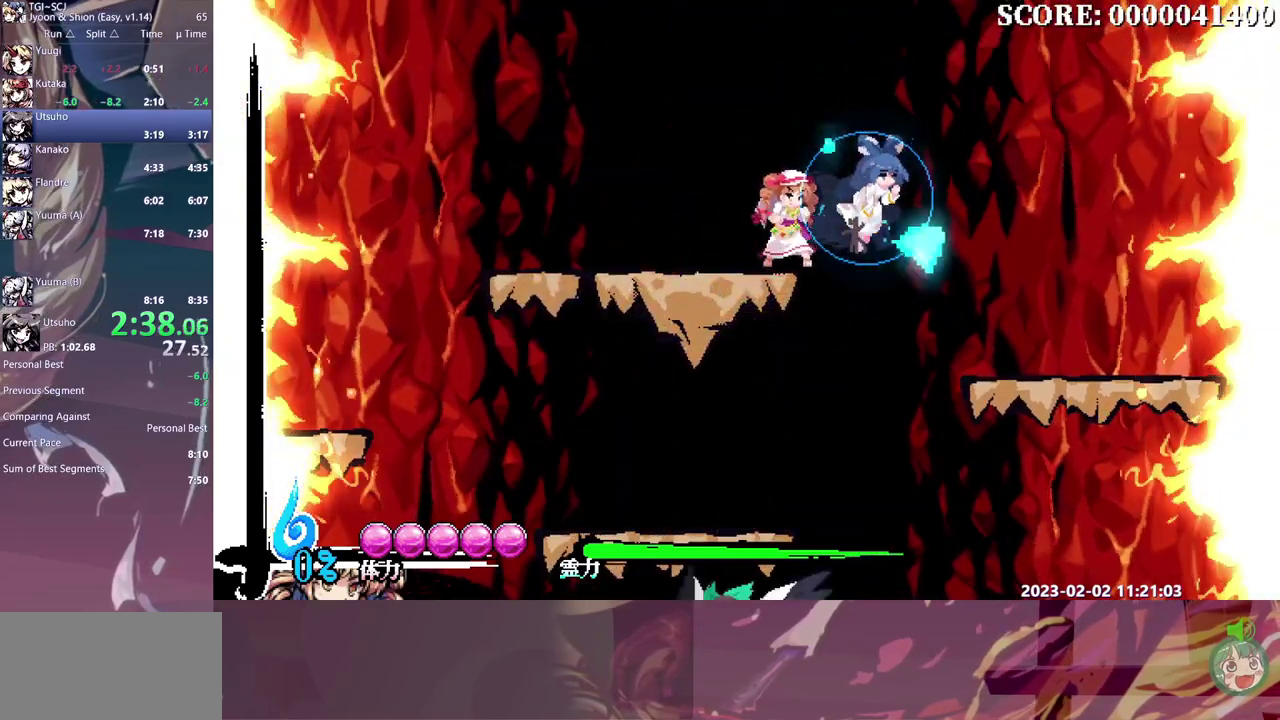
{"buttons": ["DPAD_LEFT"], "events": [[283, "DPAD_LEFT", "down"]]}
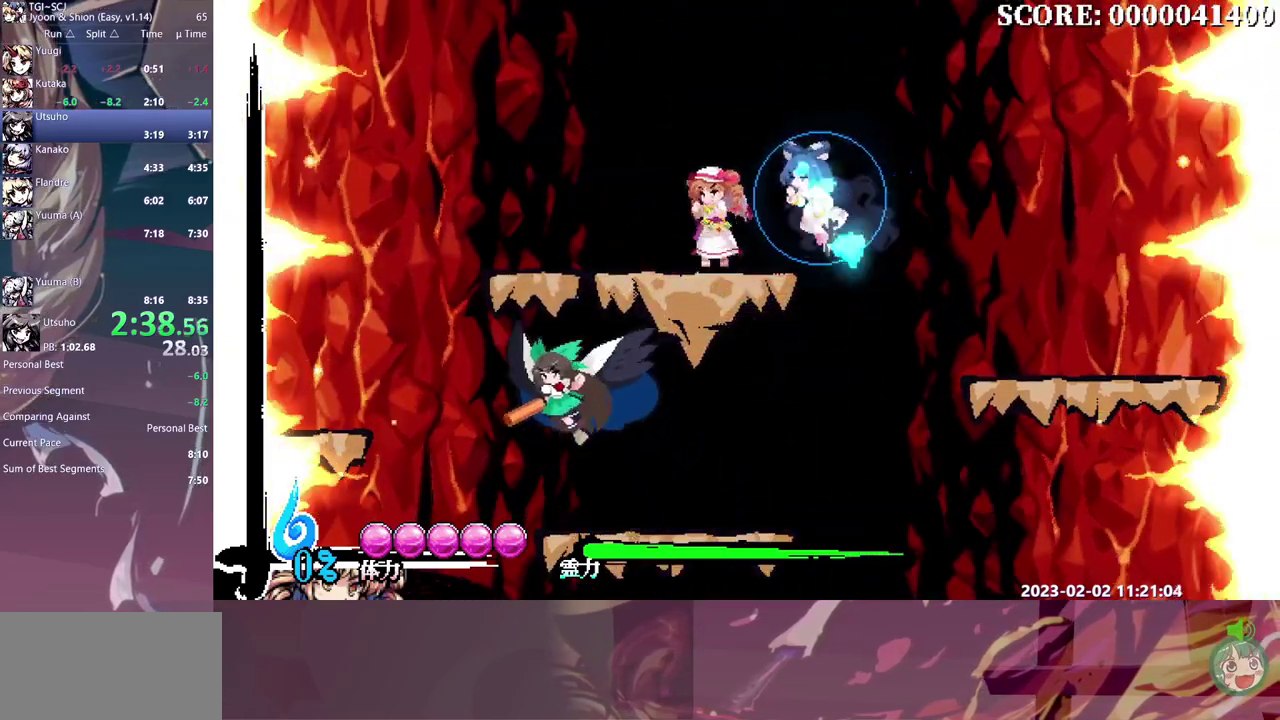
{"buttons": [], "events": [[417, "DPAD_LEFT", "up"]]}
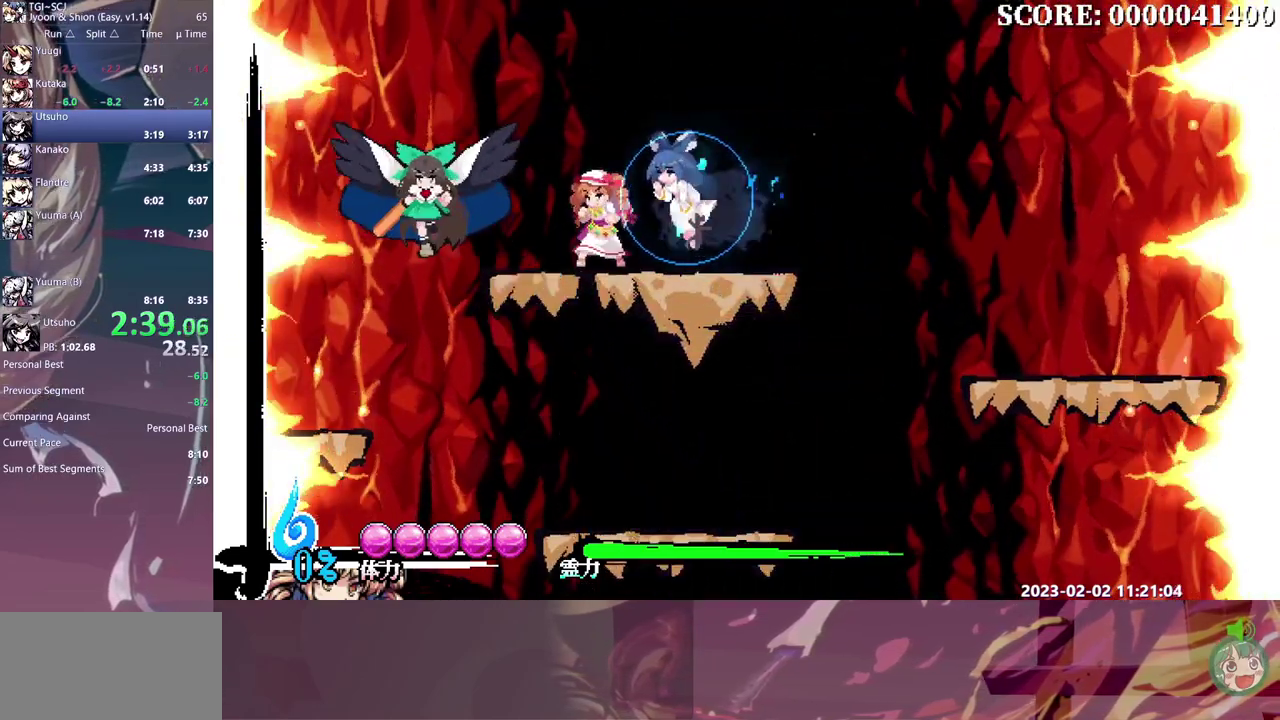
{"buttons": ["Y"], "events": [[183, "Y", "down"], [250, "Y", "up"], [333, "Y", "down"], [400, "Y", "up"], [450, "Y", "down"]]}
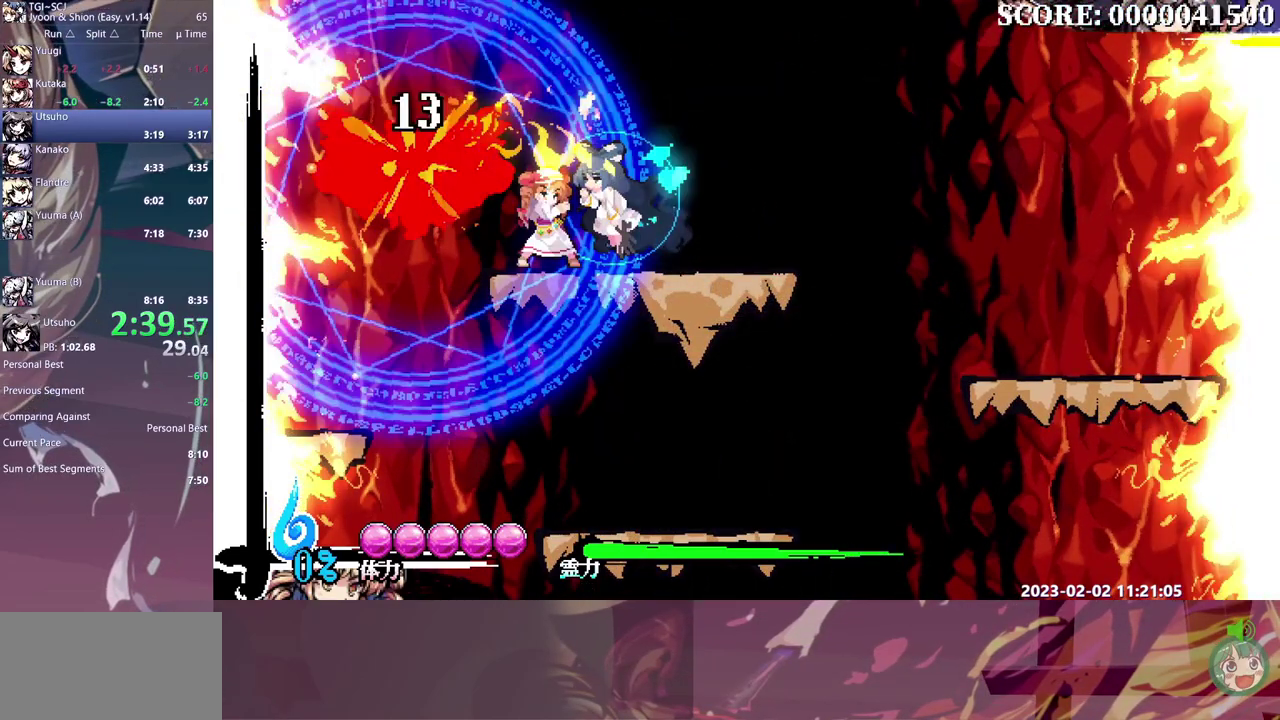
{"buttons": [], "events": [[17, "Y", "up"], [67, "Y", "down"], [150, "Y", "up"]]}
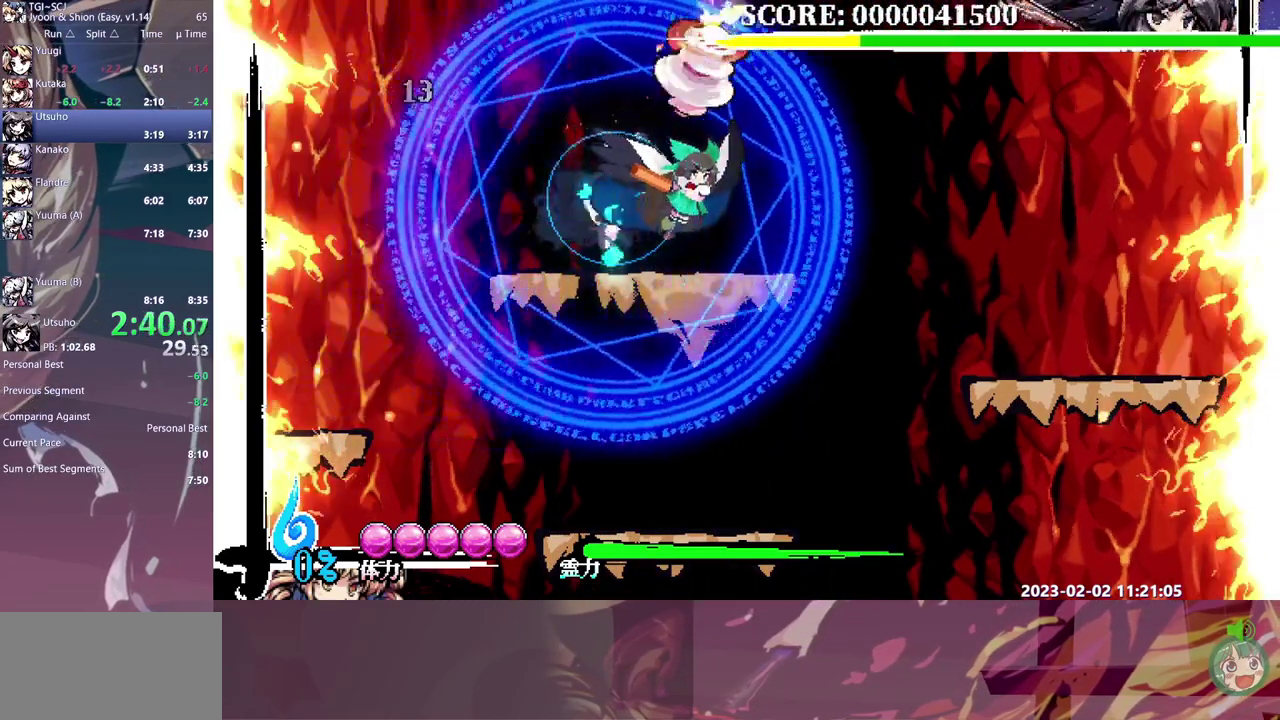
{"buttons": ["DPAD_RIGHT"], "events": [[33, "Y", "down"], [233, "Y", "up"], [317, "DPAD_RIGHT", "down"]]}
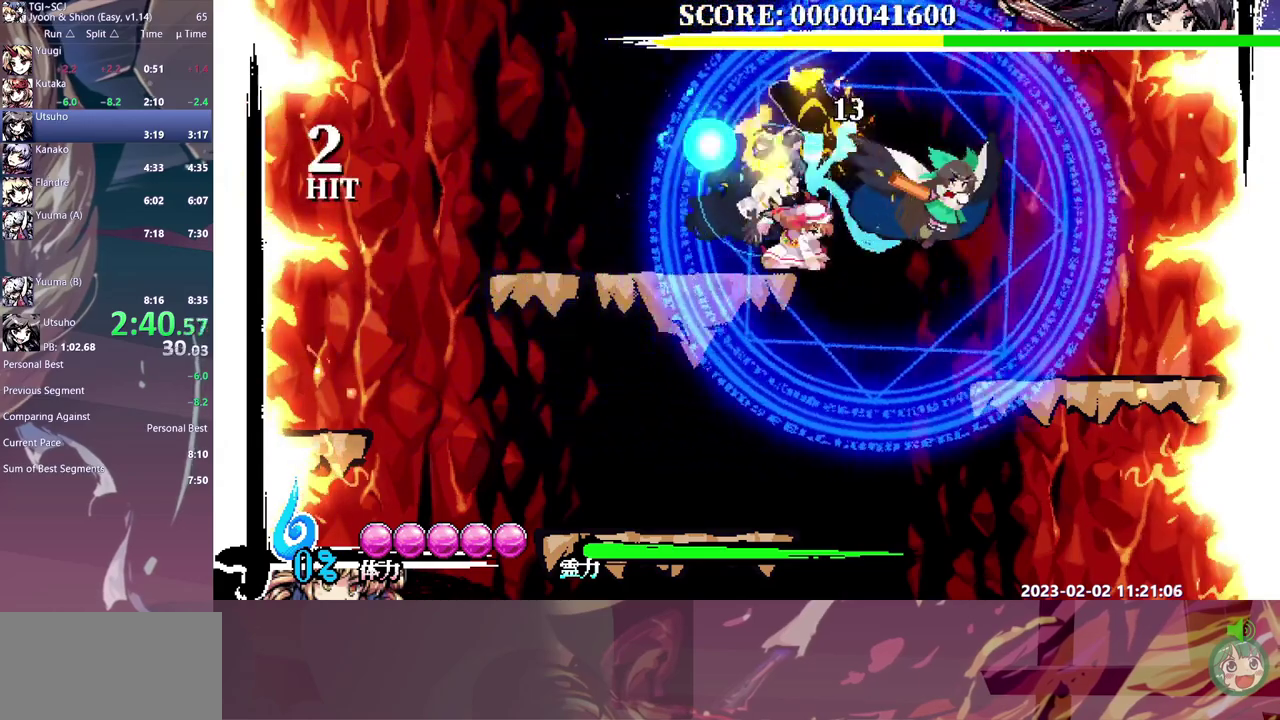
{"buttons": [], "events": [[250, "DPAD_RIGHT", "up"]]}
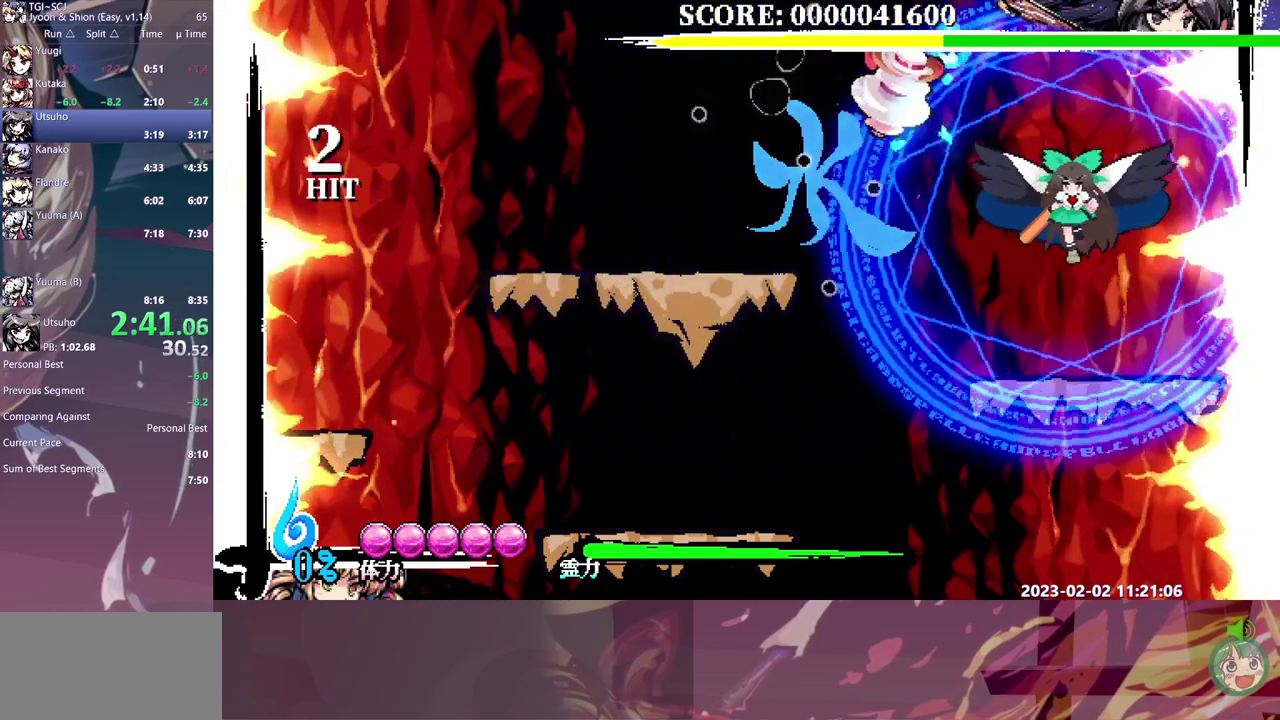
{"buttons": ["DPAD_RIGHT"], "events": [[400, "DPAD_RIGHT", "down"]]}
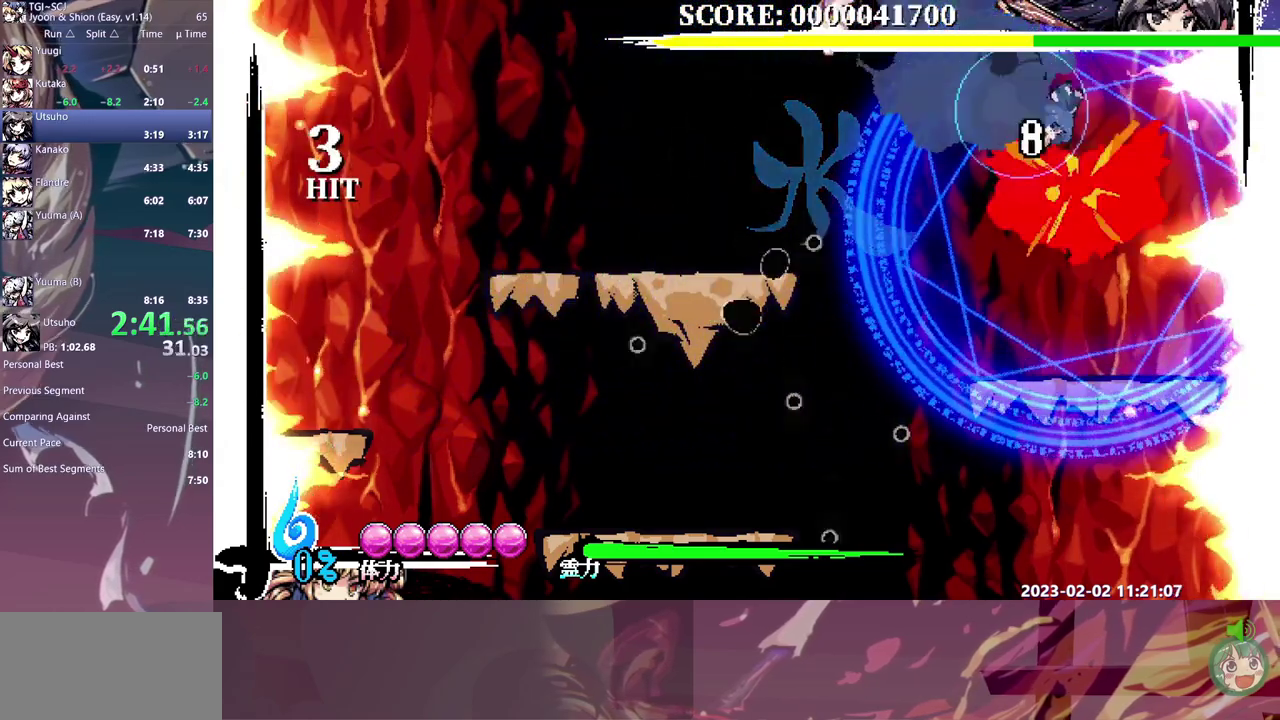
{"buttons": ["Y"], "events": [[33, "DPAD_RIGHT", "up"], [67, "Y", "down"], [117, "Y", "up"], [183, "Y", "down"], [250, "Y", "up"], [333, "Y", "down"], [417, "Y", "up"], [483, "Y", "down"]]}
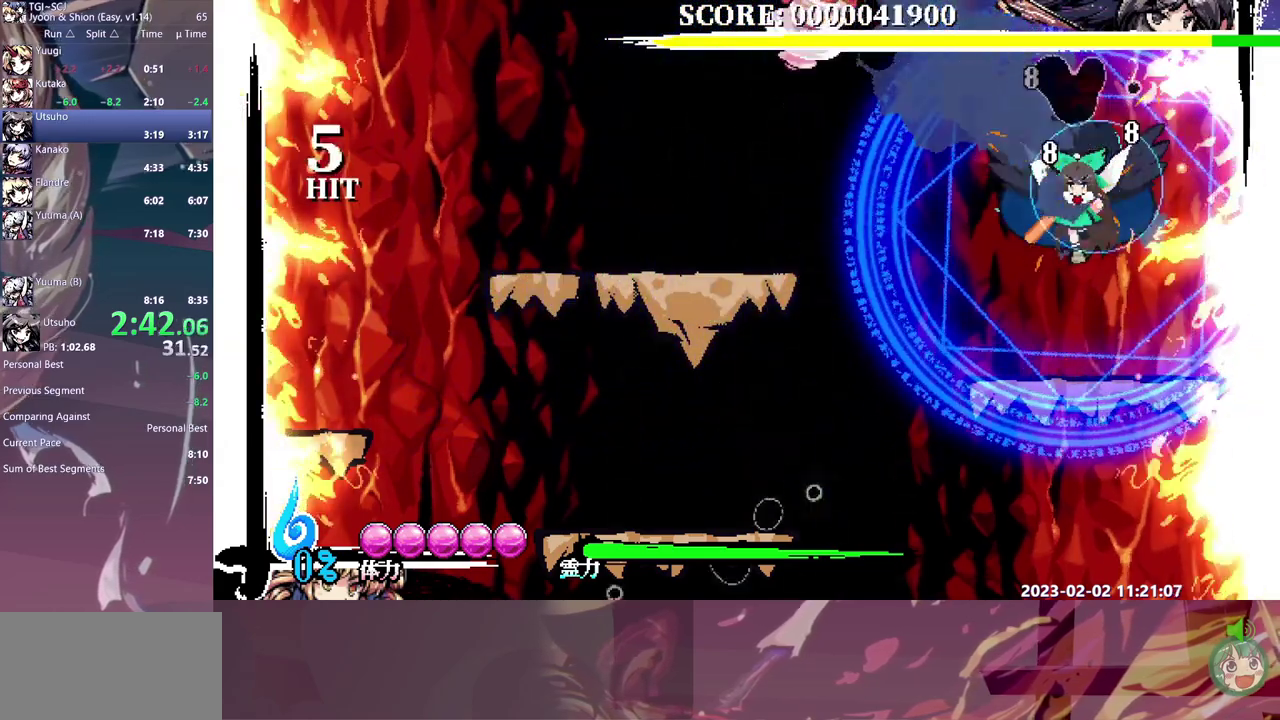
{"buttons": [], "events": [[50, "Y", "up"], [117, "Y", "down"], [200, "Y", "up"], [267, "Y", "down"], [350, "Y", "up"], [400, "Y", "down"], [500, "Y", "up"]]}
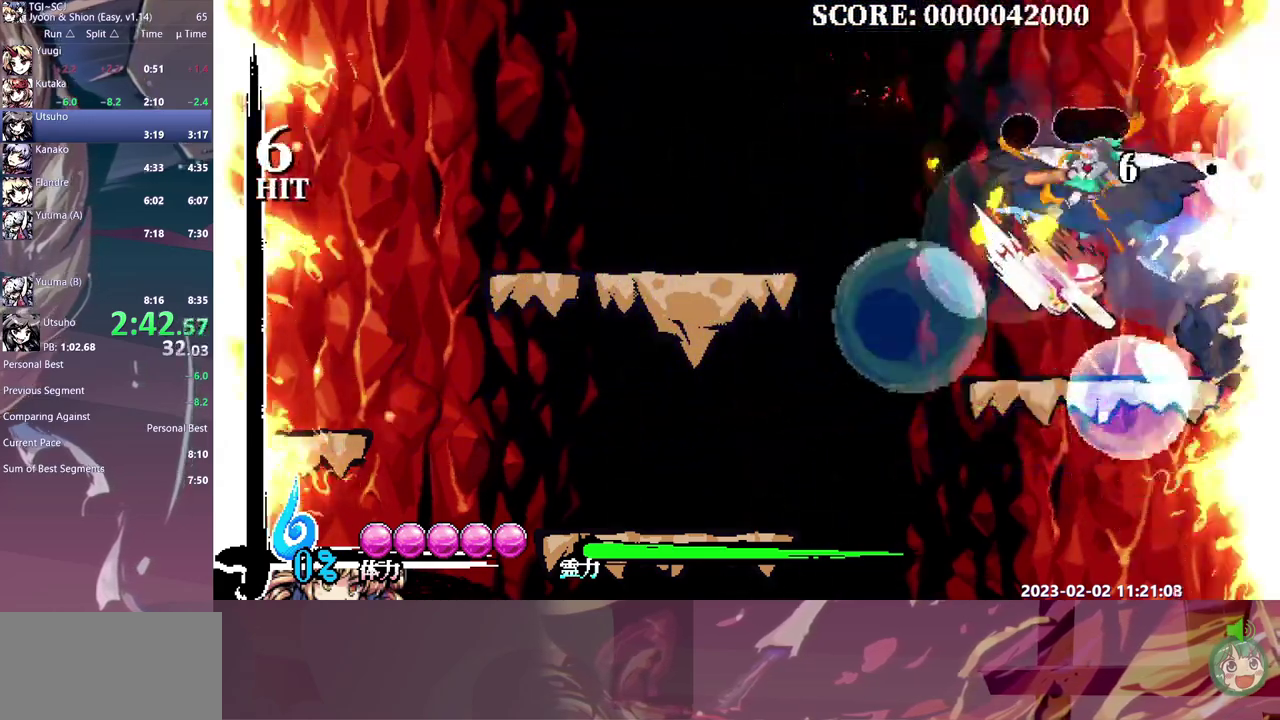
{"buttons": [], "events": [[50, "Y", "down"], [133, "Y", "up"], [200, "Y", "down"], [250, "Y", "up"]]}
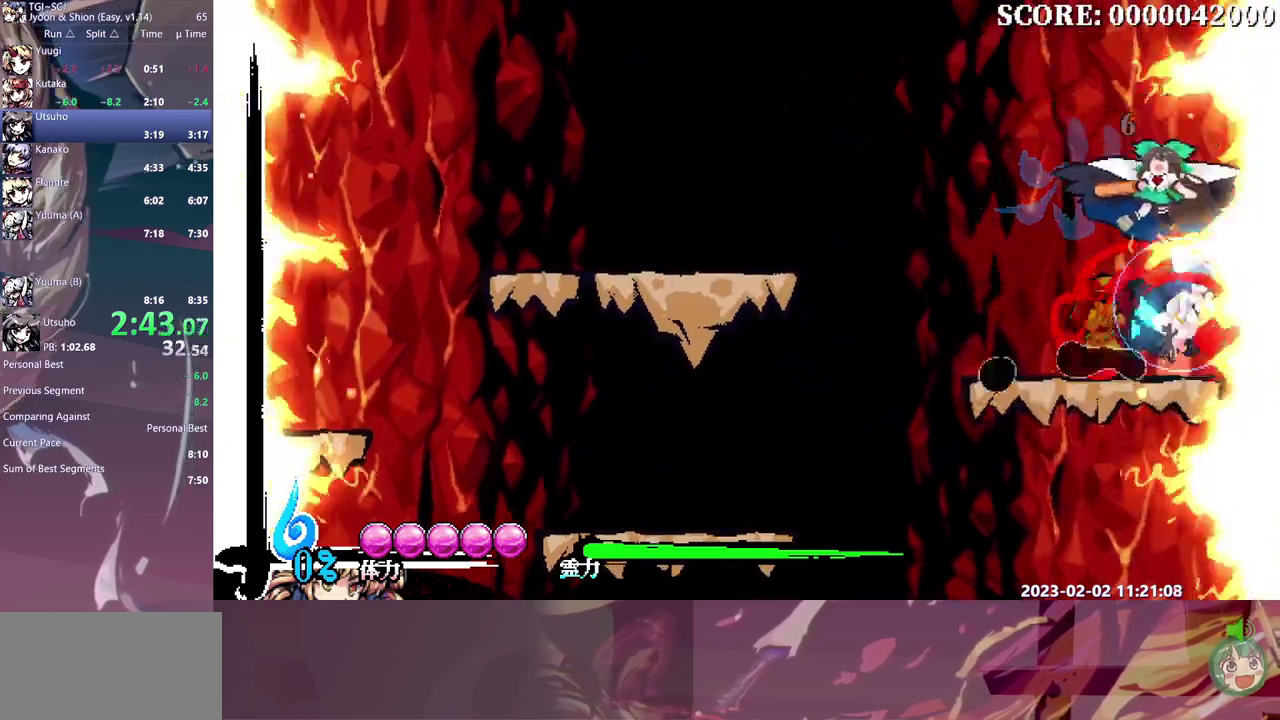
{"buttons": ["DPAD_LEFT"], "events": [[67, "DPAD_LEFT", "down"]]}
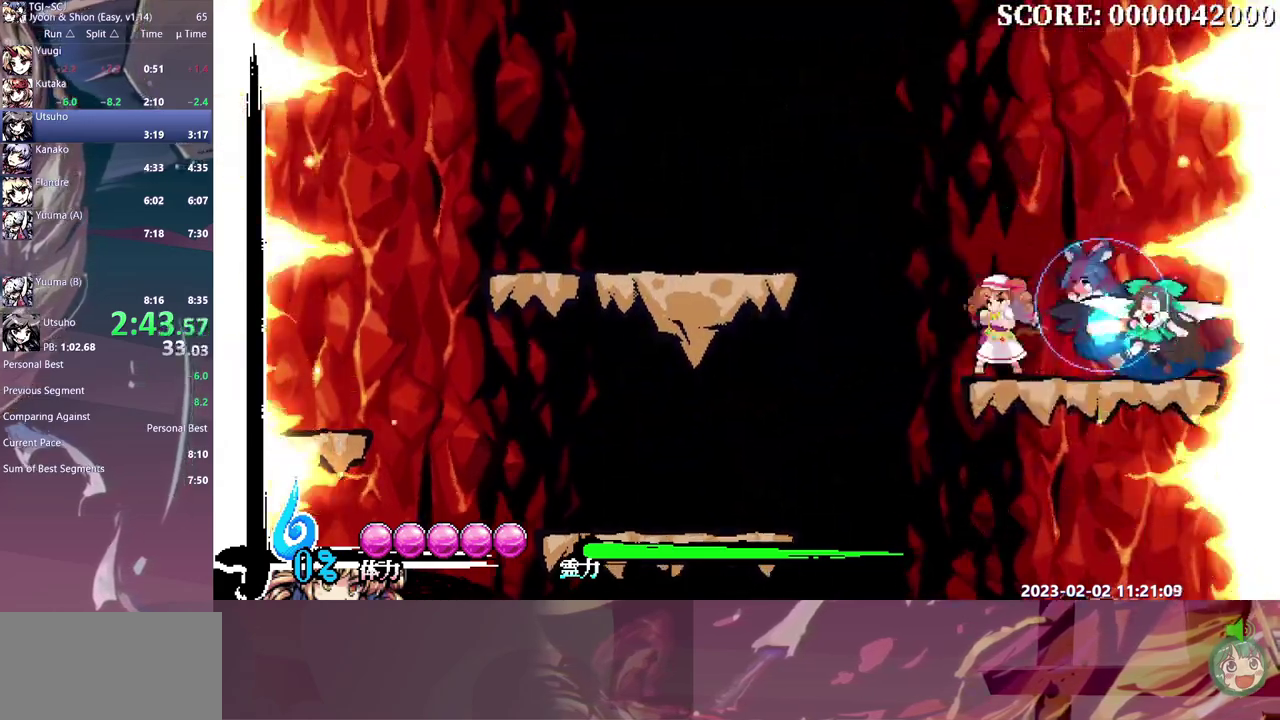
{"buttons": [], "events": [[183, "DPAD_LEFT", "up"]]}